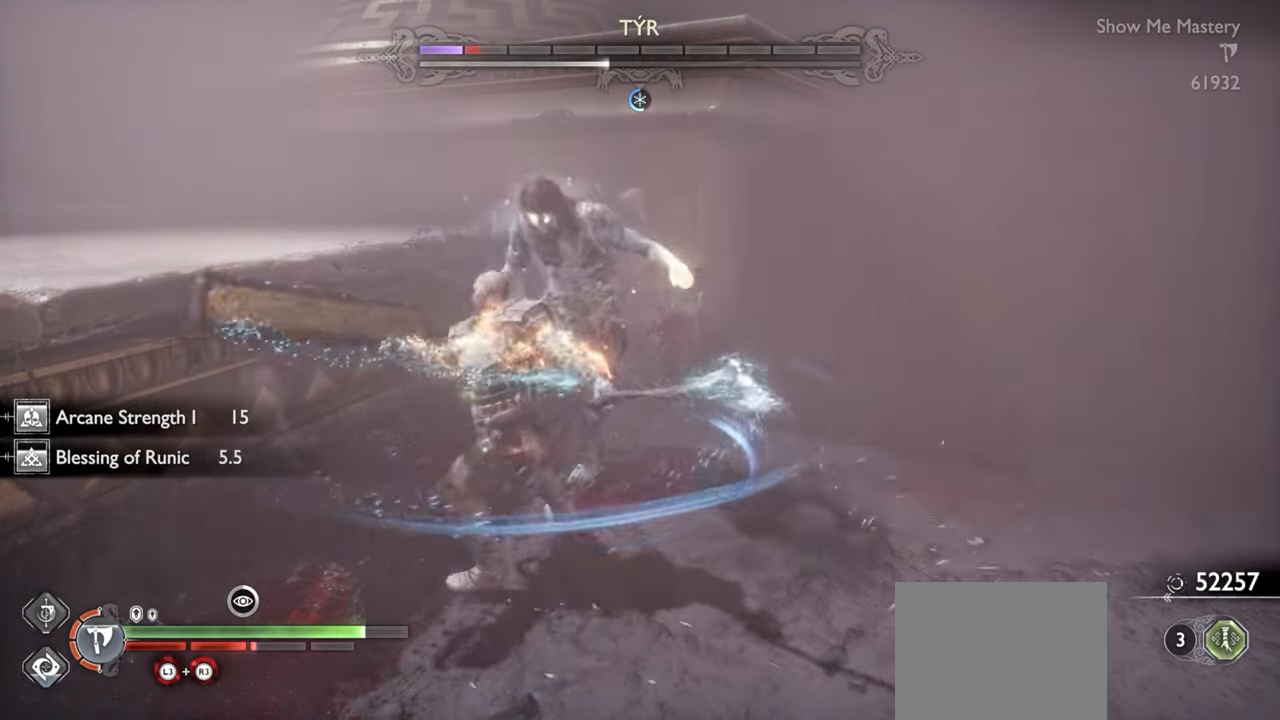
Gameplay with a controller (PlayStation layout); each line is a JSON object with the inputs held at the frame after it. "events" lists button and stick changes between this image and that frame as [ms after this image, input, new state], when the widget could be followed in between. Not read: L3 R3.
{"buttons": ["R1"], "left_stick": "center", "right_stick": "center", "events": [[50, "SQUARE", "down"], [117, "SQUARE", "up"], [184, "SQUARE", "down"], [250, "L1", "up"], [250, "SQUARE", "up"], [250, "left_stick", "center"], [267, "R1", "up"], [350, "DPAD_LEFT", "down"], [434, "DPAD_LEFT", "up"], [467, "R1", "down"]]}
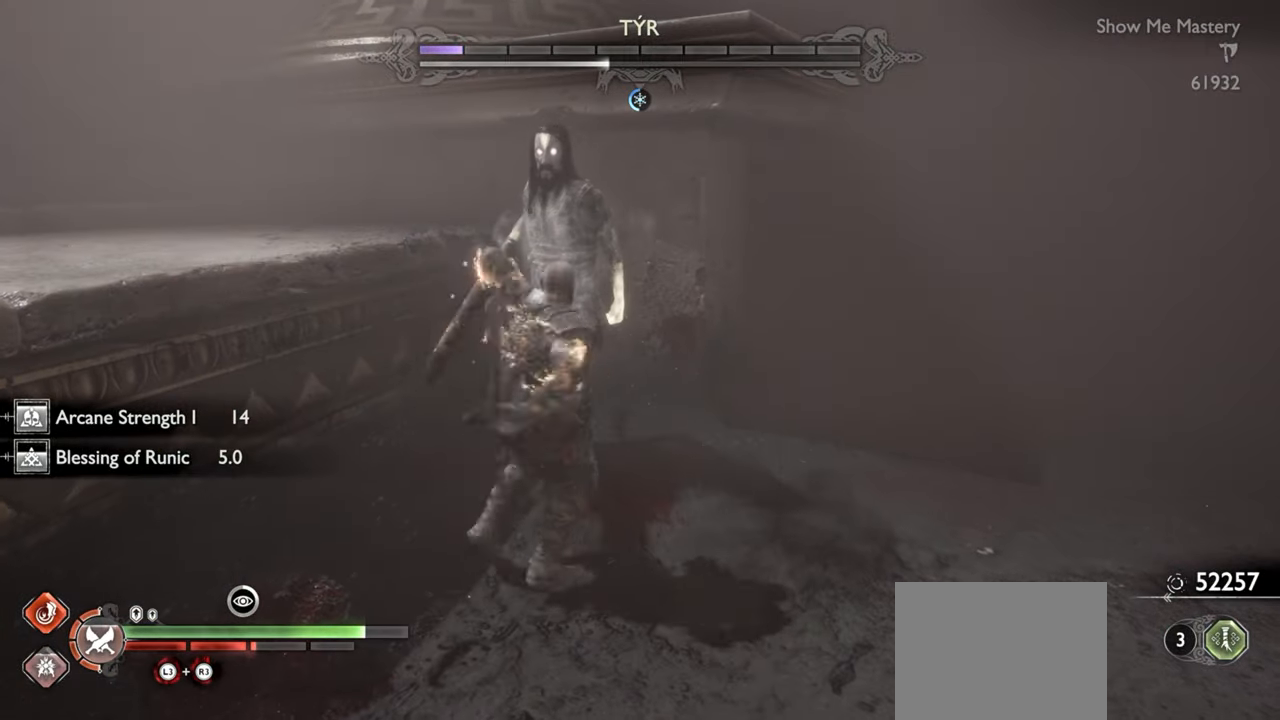
{"buttons": [], "left_stick": "center", "right_stick": "center", "events": [[100, "R1", "up"], [184, "R1", "down"], [300, "R1", "up"], [384, "R1", "down"], [500, "R1", "up"]]}
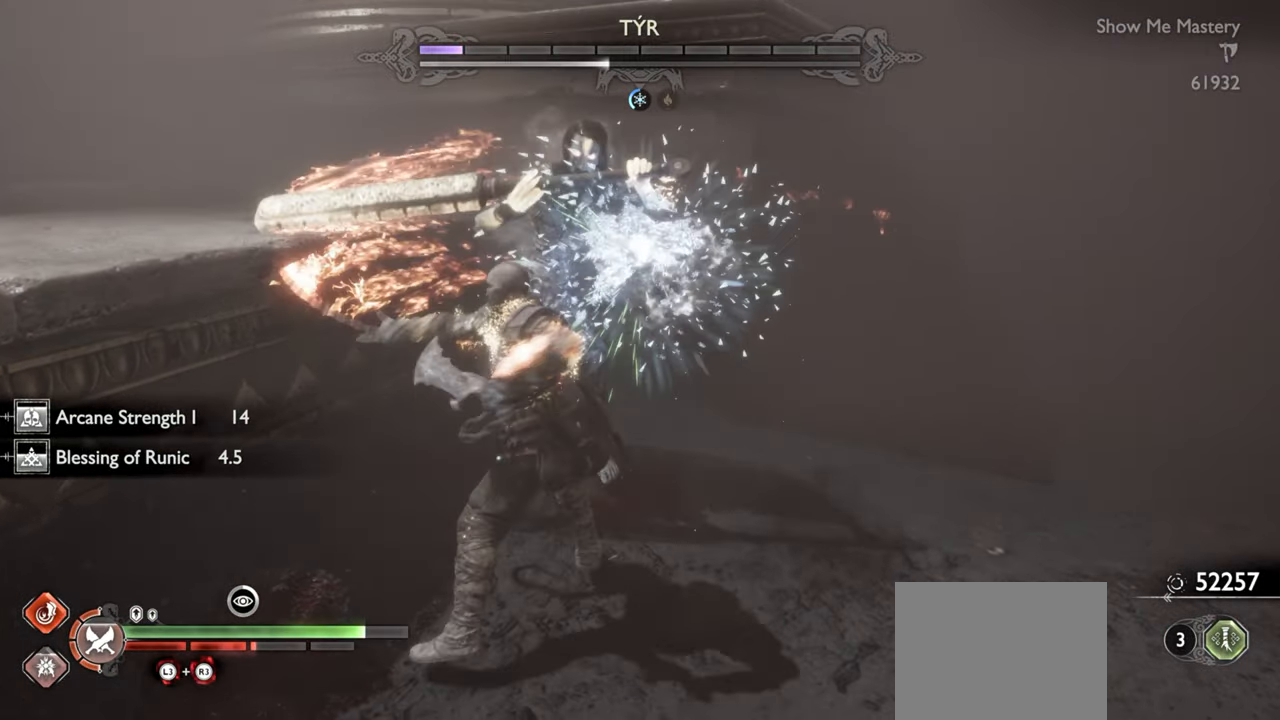
{"buttons": ["R1"], "left_stick": "center", "right_stick": "center", "events": [[84, "R1", "down"], [234, "R1", "up"], [450, "R1", "down"]]}
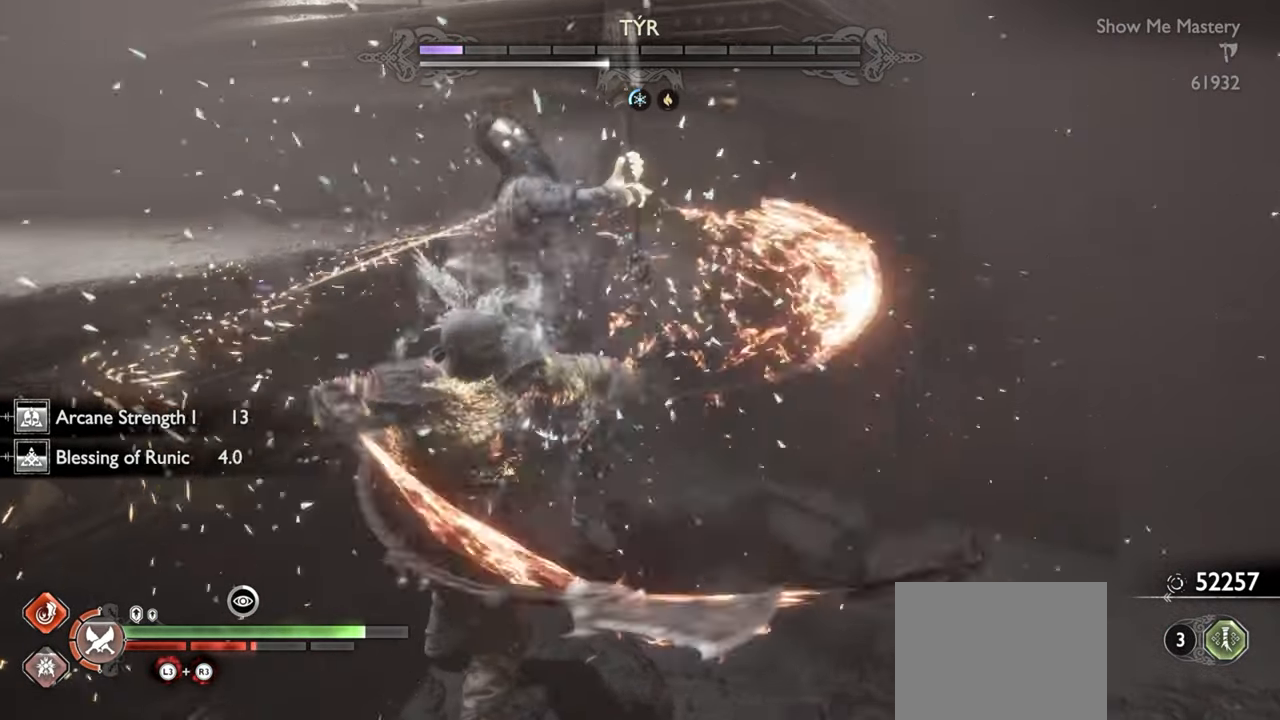
{"buttons": [], "left_stick": "up-left", "right_stick": "center", "events": [[67, "R1", "up"], [134, "R1", "down"], [250, "R1", "up"], [334, "left_stick", "up-left"]]}
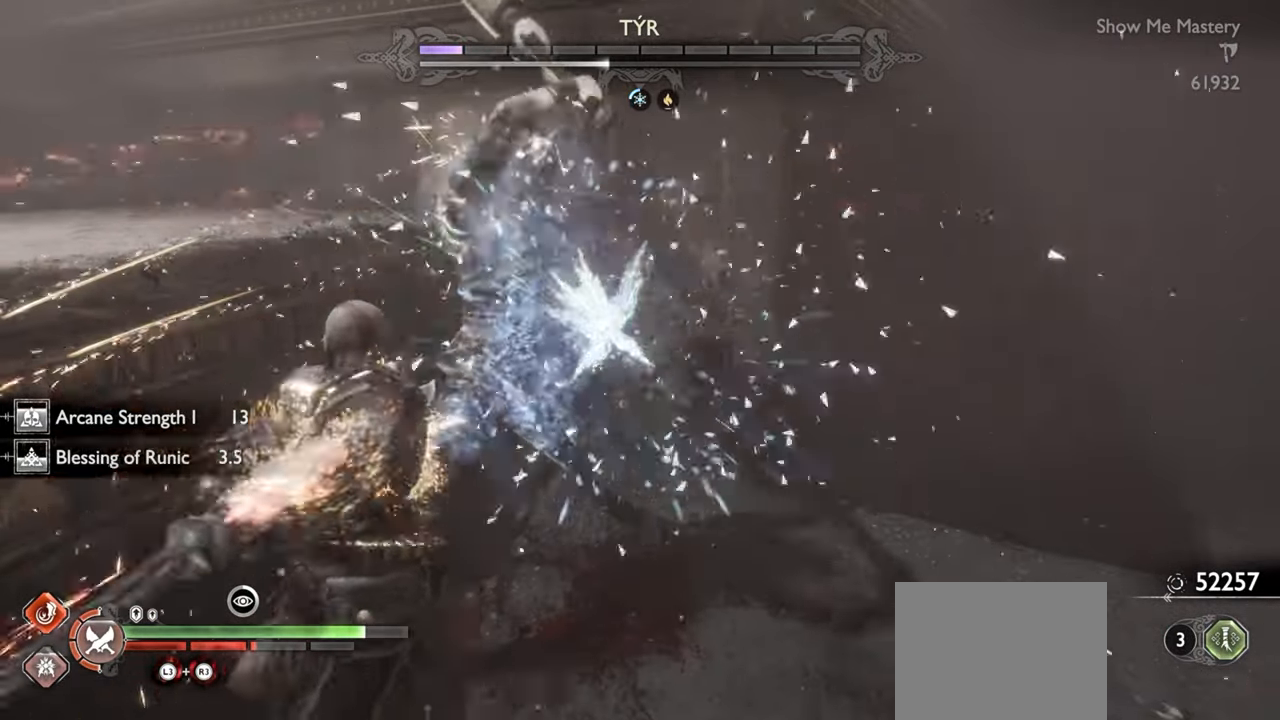
{"buttons": [], "left_stick": "up-left", "right_stick": "center", "events": [[117, "L1", "down"], [484, "L1", "up"]]}
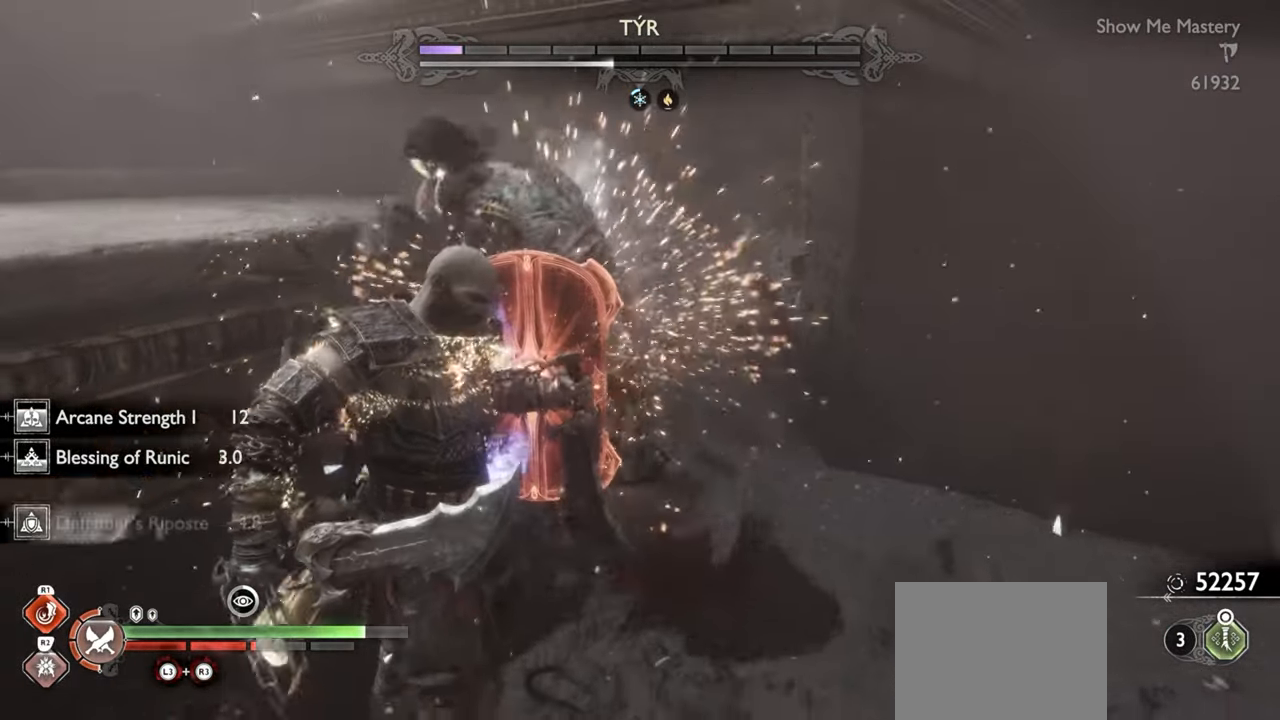
{"buttons": ["R1"], "left_stick": "center", "right_stick": "center", "events": [[34, "R1", "down"], [34, "left_stick", "center"], [150, "R1", "up"], [250, "R1", "down"], [350, "R1", "up"], [450, "R1", "down"]]}
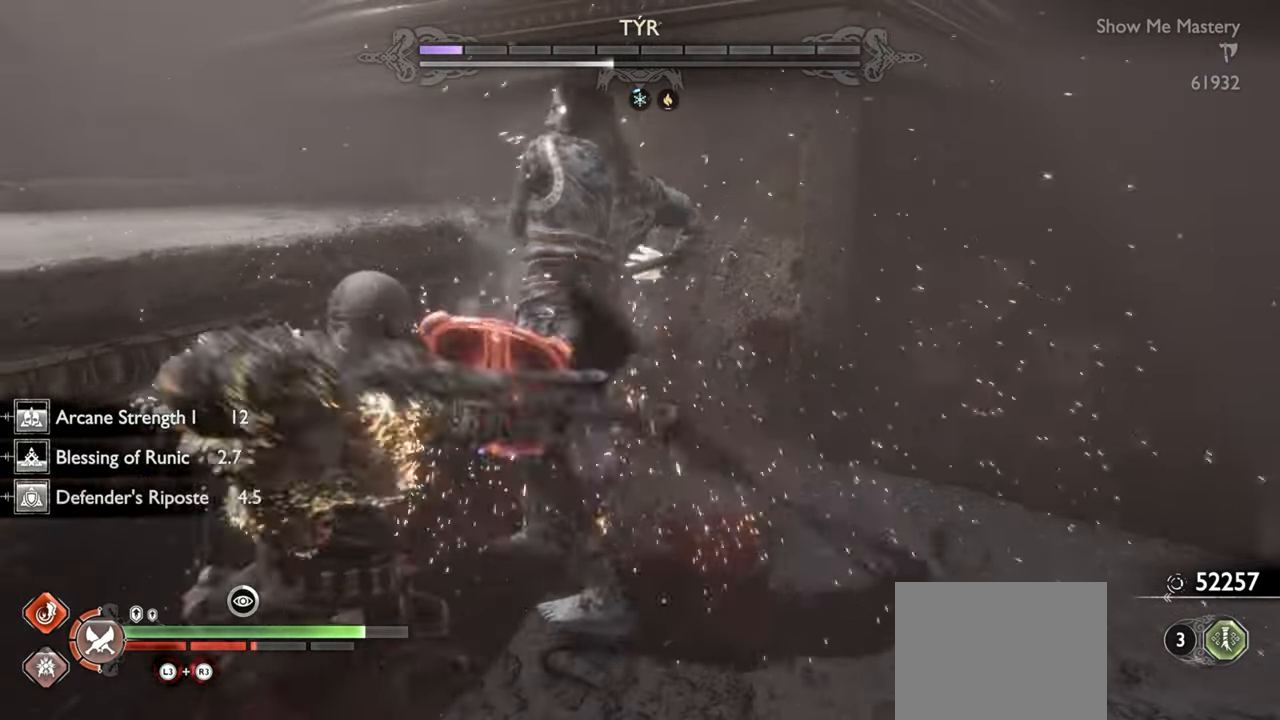
{"buttons": [], "left_stick": "center", "right_stick": "center", "events": [[50, "R1", "up"], [150, "R1", "down"], [234, "R1", "up"], [317, "R1", "down"], [450, "R1", "up"]]}
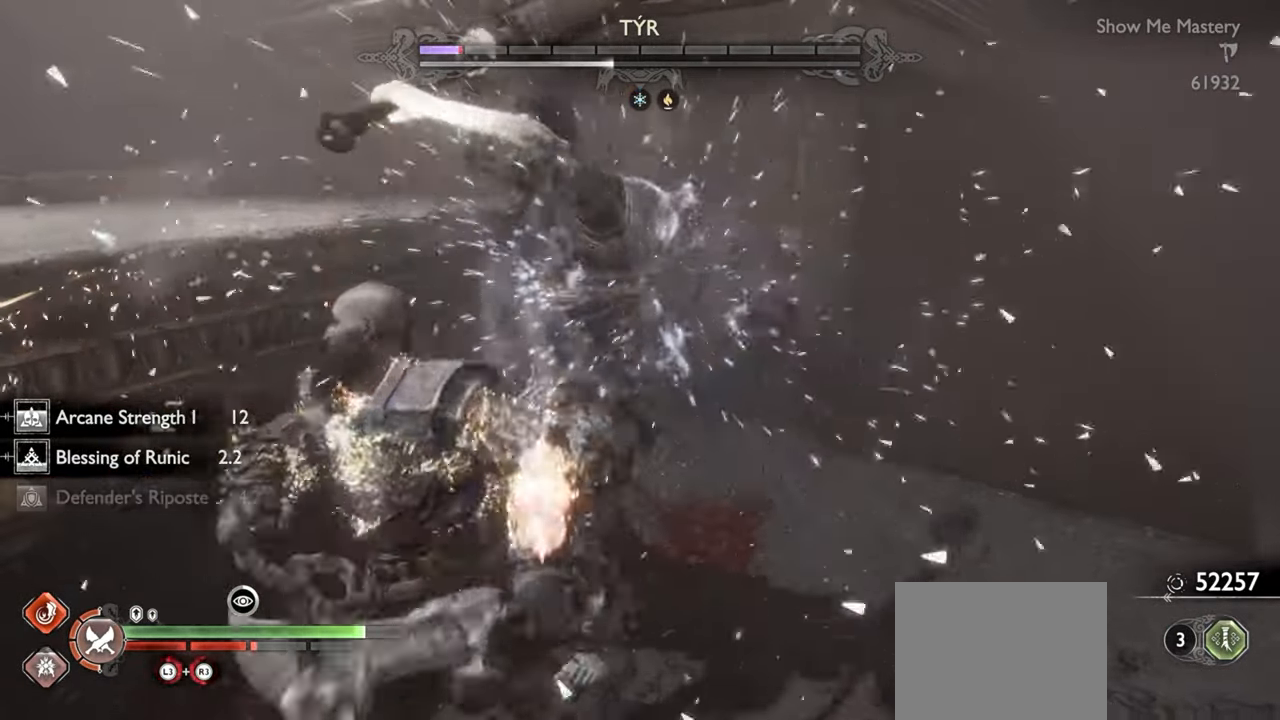
{"buttons": [], "left_stick": "down", "right_stick": "center", "events": [[34, "left_stick", "down"], [67, "L1", "down"], [500, "L1", "up"]]}
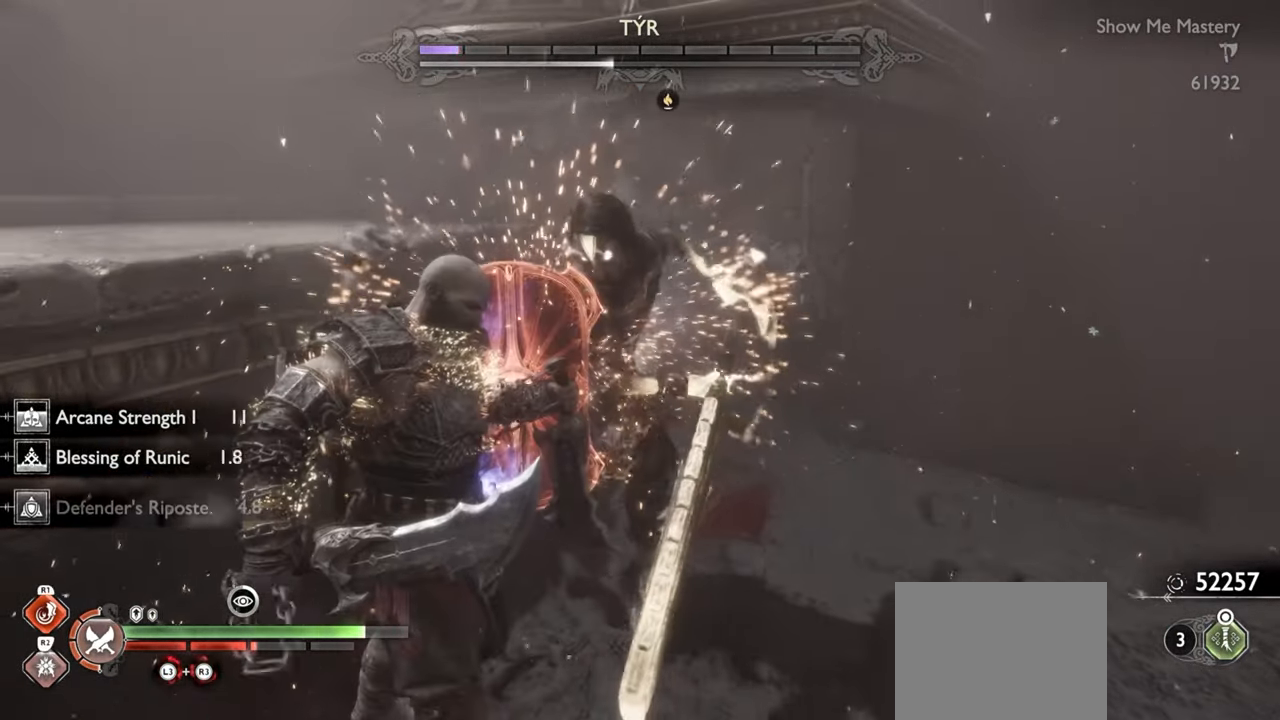
{"buttons": ["R1"], "left_stick": "center", "right_stick": "center", "events": [[17, "R1", "down"], [17, "left_stick", "center"], [134, "R1", "up"], [234, "R1", "down"], [334, "R1", "up"], [434, "R1", "down"]]}
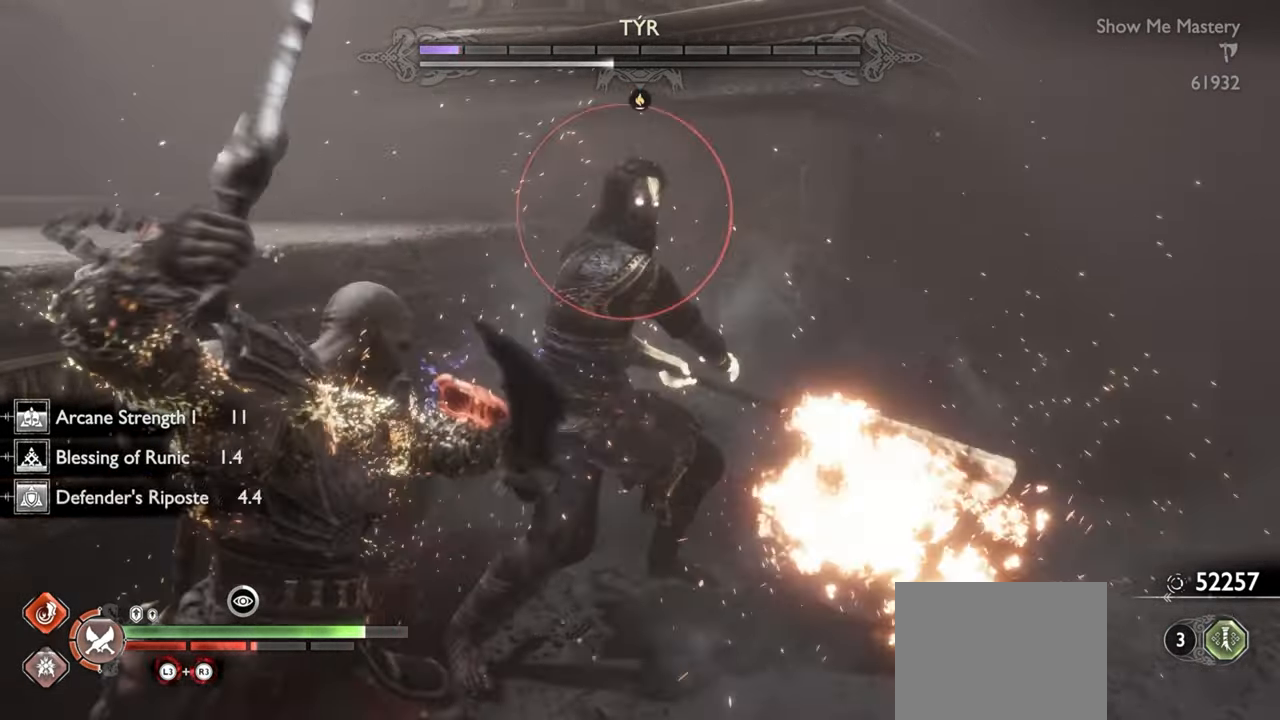
{"buttons": [], "left_stick": "center", "right_stick": "center", "events": [[34, "R1", "up"], [134, "R1", "down"], [234, "R1", "up"], [334, "R1", "down"], [417, "R1", "up"]]}
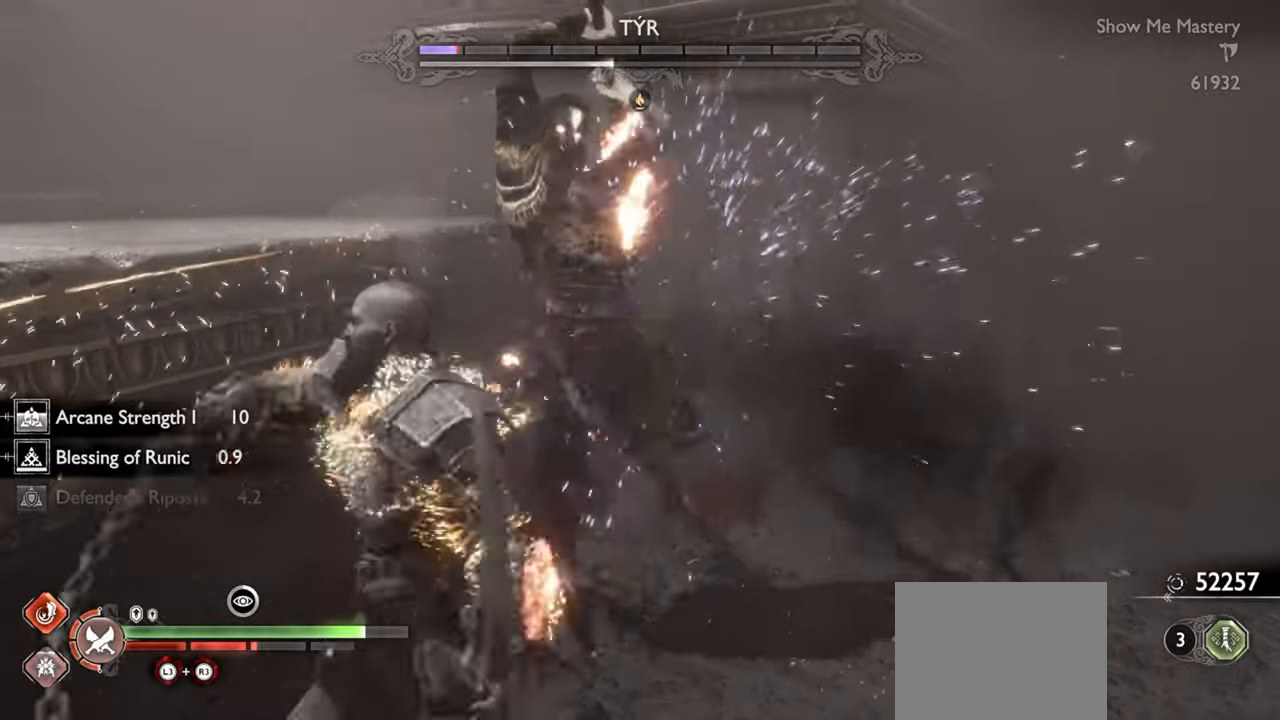
{"buttons": ["R1"], "left_stick": "down", "right_stick": "center", "events": [[50, "R1", "down"], [100, "R1", "up"], [284, "left_stick", "down"], [367, "CROSS", "down"], [450, "R1", "down"], [500, "CROSS", "up"]]}
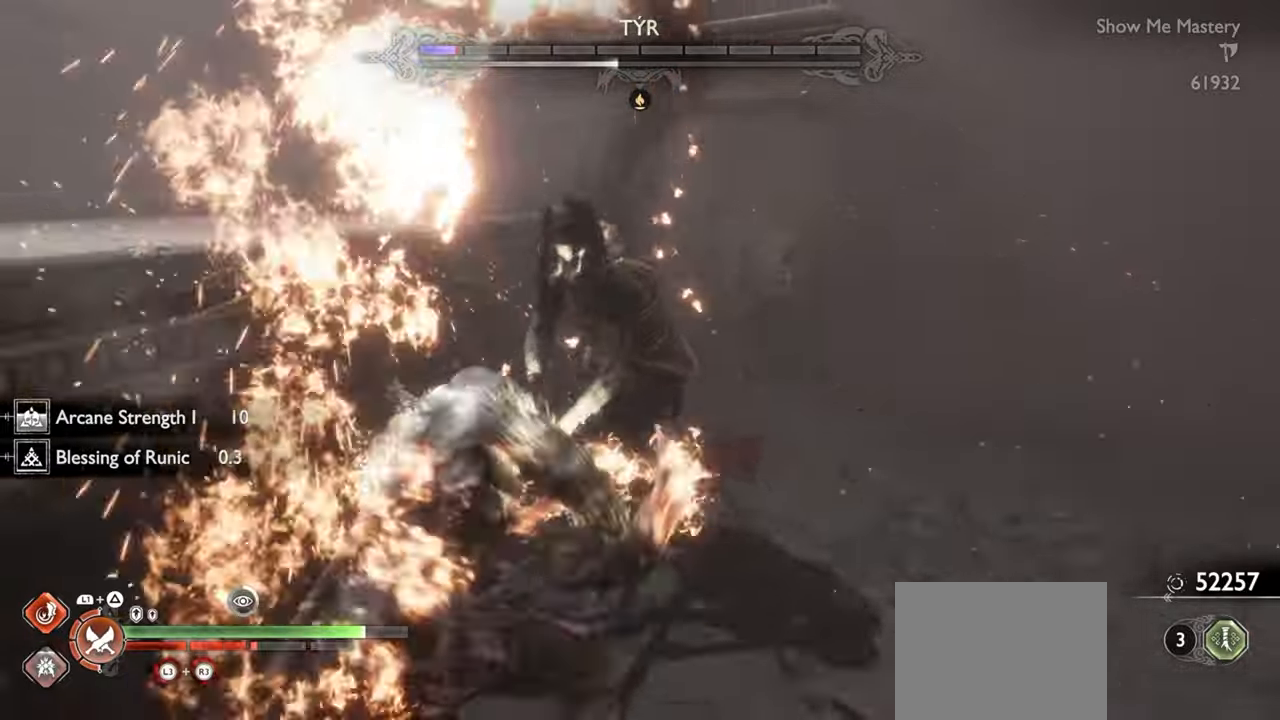
{"buttons": [], "left_stick": "center", "right_stick": "center", "events": [[67, "R1", "up"], [150, "R1", "down"], [267, "R1", "up"], [350, "left_stick", "center"]]}
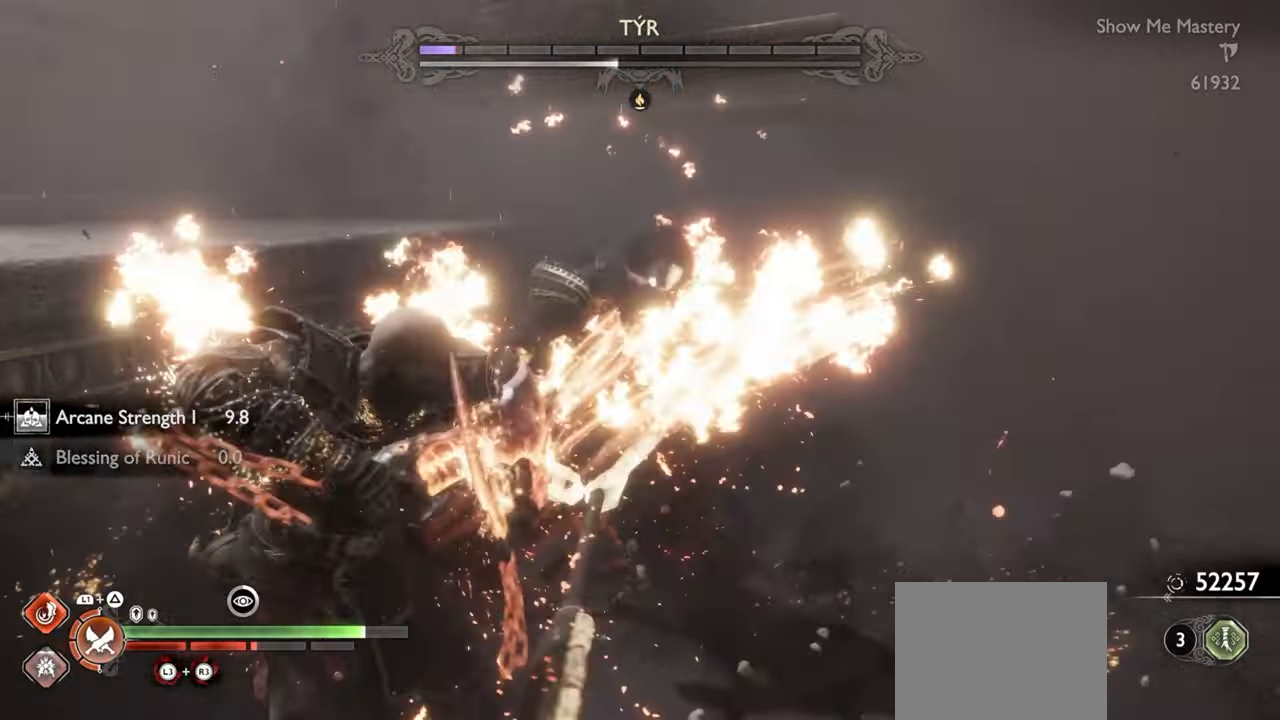
{"buttons": [], "left_stick": "center", "right_stick": "center", "events": []}
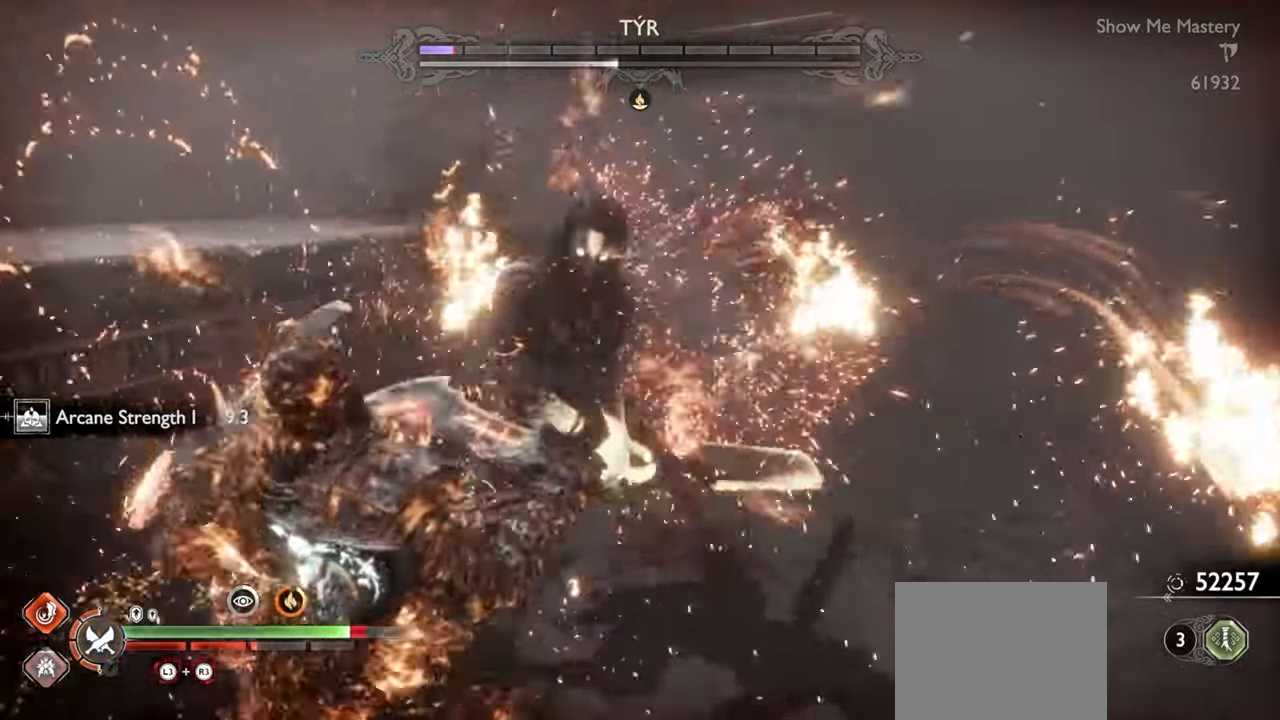
{"buttons": [], "left_stick": "center", "right_stick": "center", "events": [[84, "L1", "down"], [84, "left_stick", "down"], [467, "L1", "up"], [500, "left_stick", "center"]]}
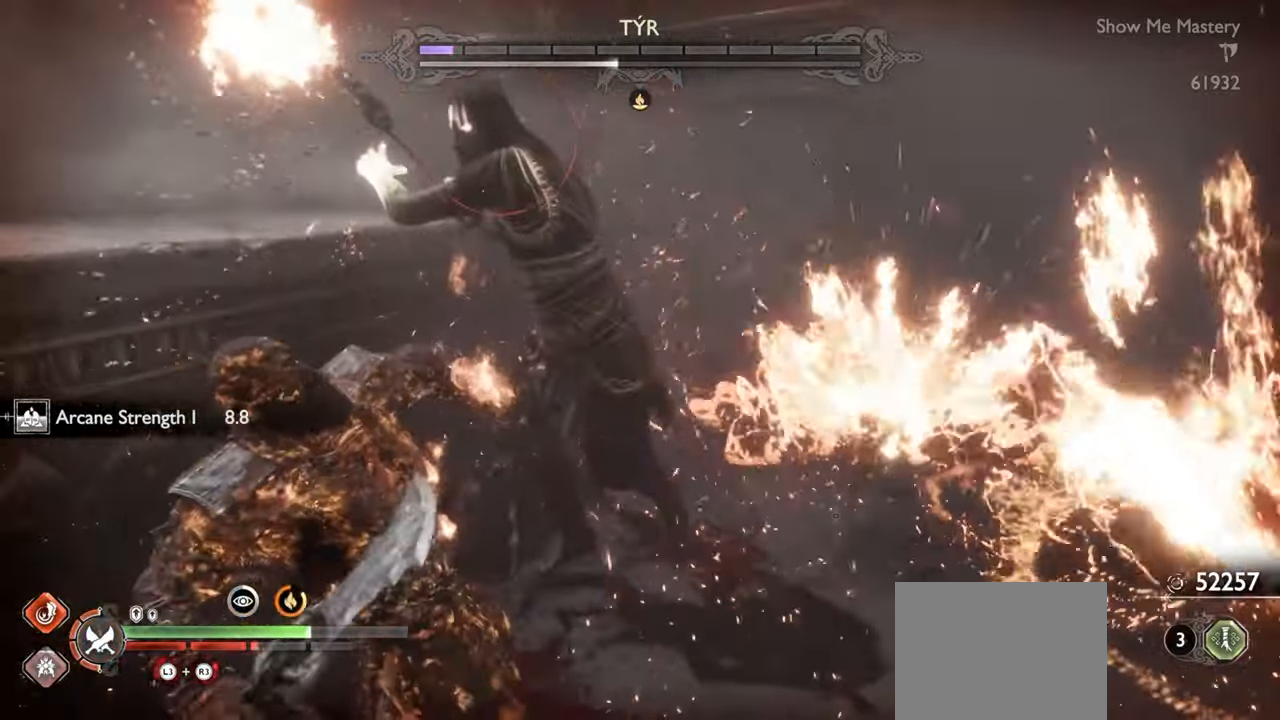
{"buttons": [], "left_stick": "center", "right_stick": "center", "events": [[84, "R1", "down"], [217, "R1", "up"], [300, "R1", "down"], [417, "R1", "up"]]}
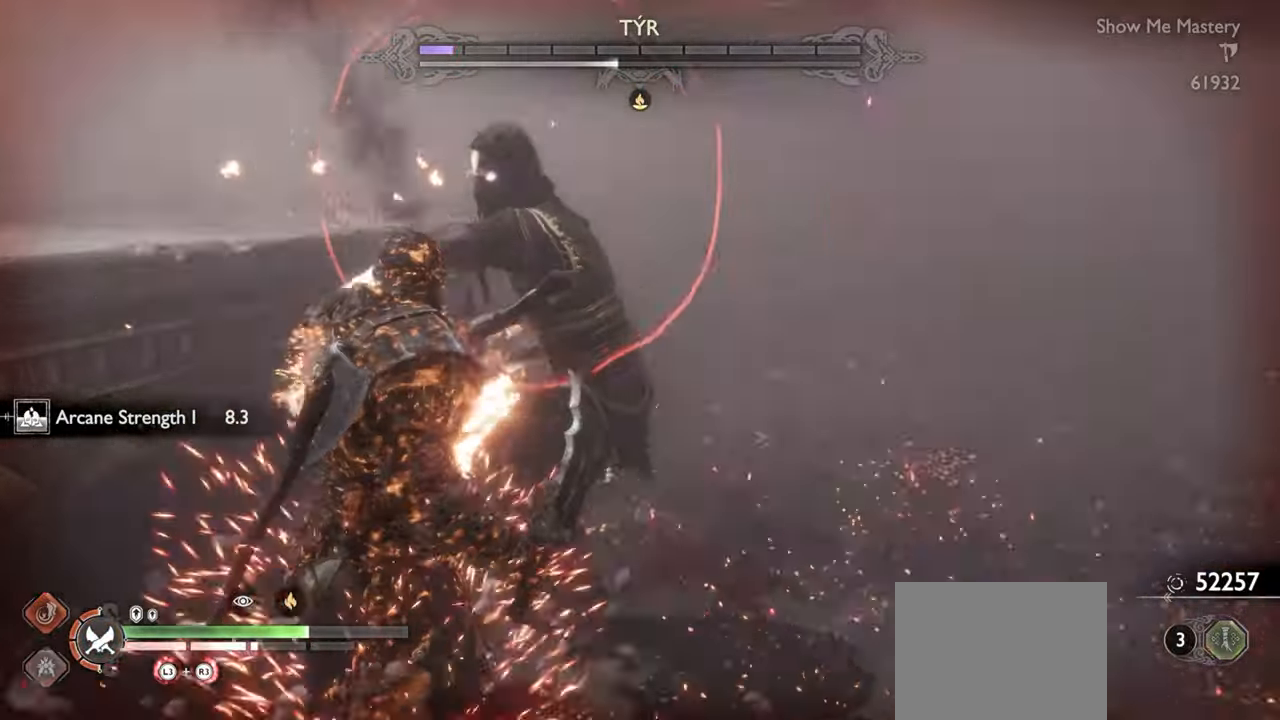
{"buttons": [], "left_stick": "center", "right_stick": "center", "events": [[200, "SQUARE", "down"], [284, "SQUARE", "up"], [367, "SQUARE", "down"], [450, "SQUARE", "up"]]}
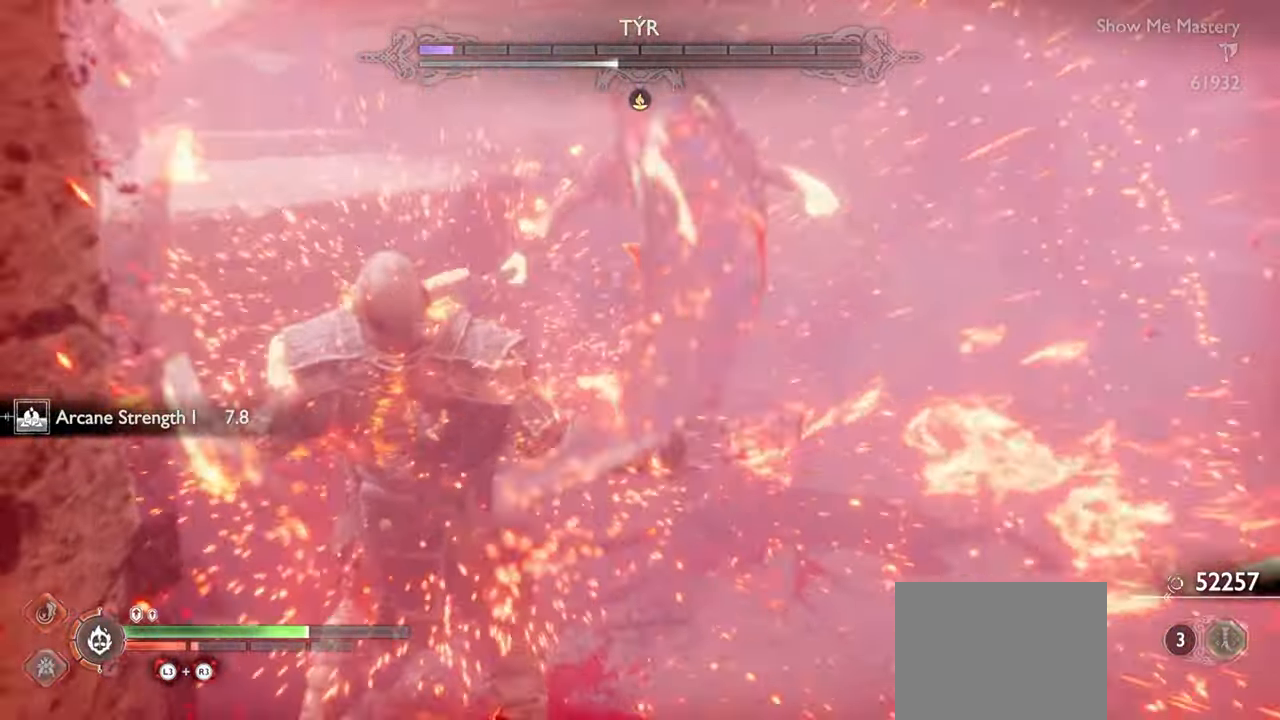
{"buttons": [], "left_stick": "center", "right_stick": "center", "events": [[34, "SQUARE", "down"], [100, "SQUARE", "up"], [284, "R1", "down"], [417, "R1", "up"]]}
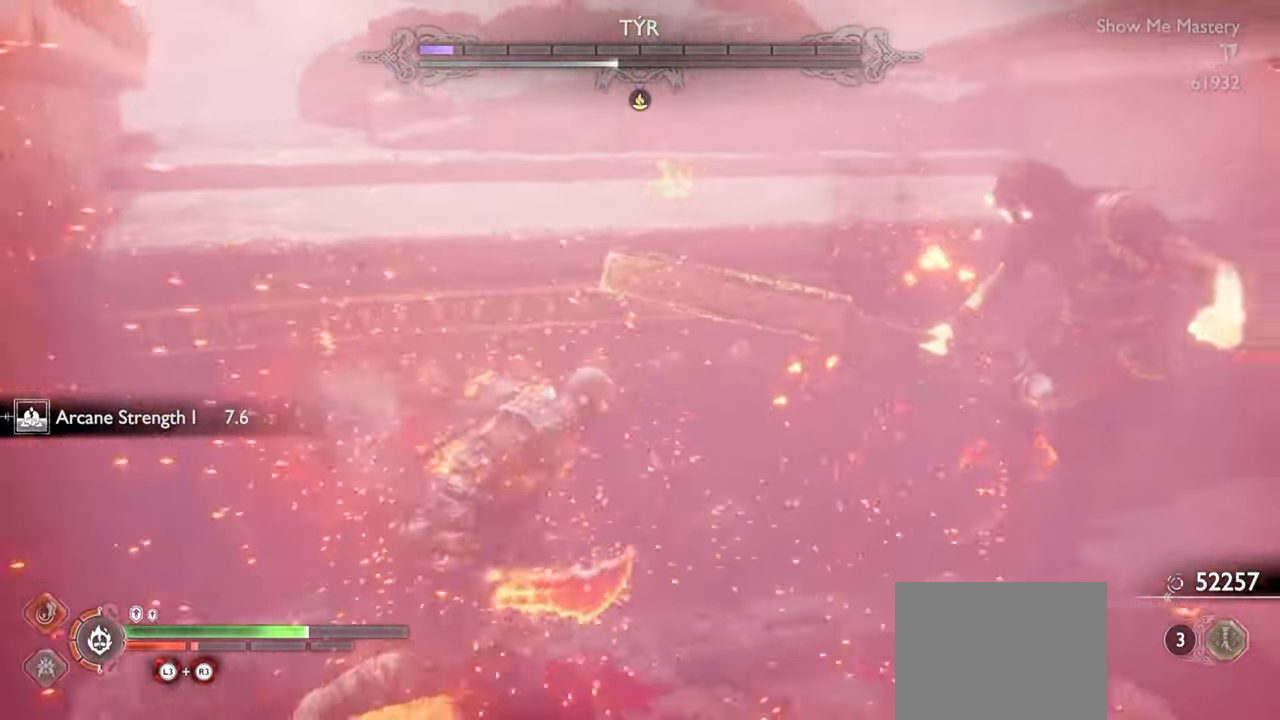
{"buttons": [], "left_stick": "center", "right_stick": "center", "events": [[34, "R1", "down"], [67, "left_stick", "down-left"], [167, "R1", "up"], [267, "R1", "down"], [284, "left_stick", "center"], [400, "SQUARE", "down"], [500, "R1", "up"], [500, "SQUARE", "up"]]}
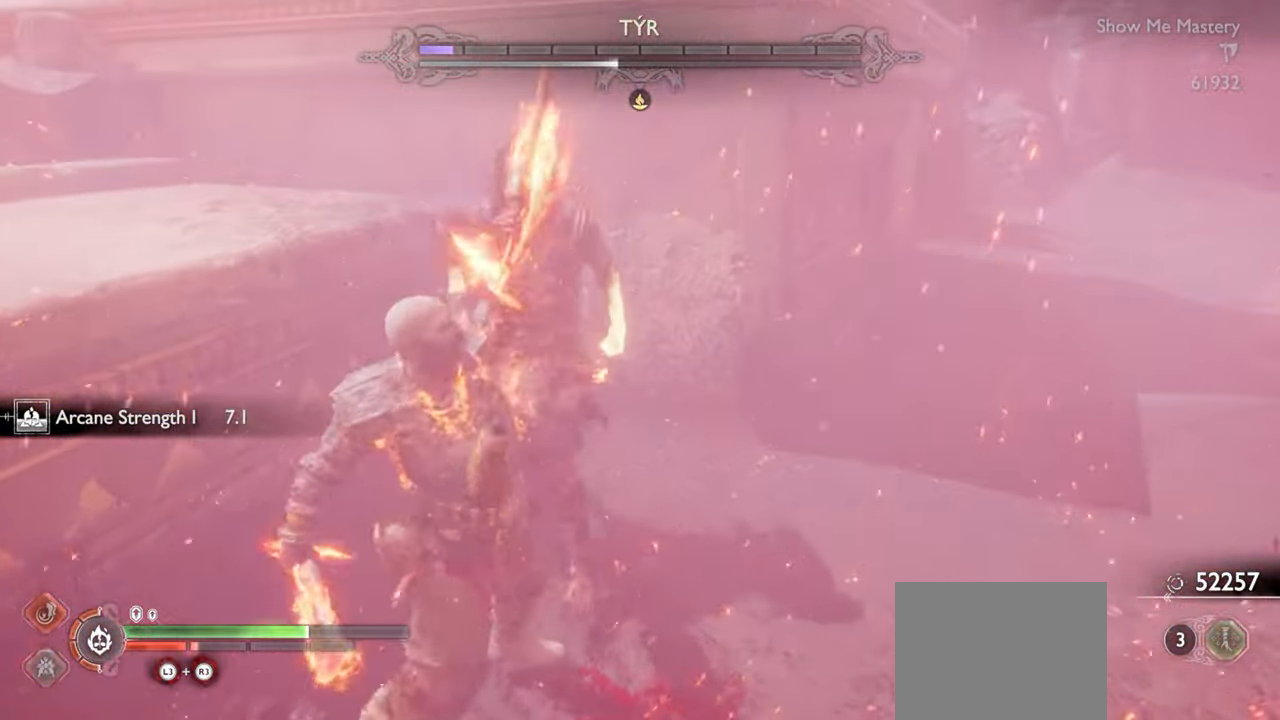
{"buttons": ["SQUARE", "R1"], "left_stick": "center", "right_stick": "center", "events": [[150, "R1", "down"], [200, "SQUARE", "down"], [300, "R1", "up"], [300, "SQUARE", "up"], [384, "R1", "down"], [417, "SQUARE", "down"]]}
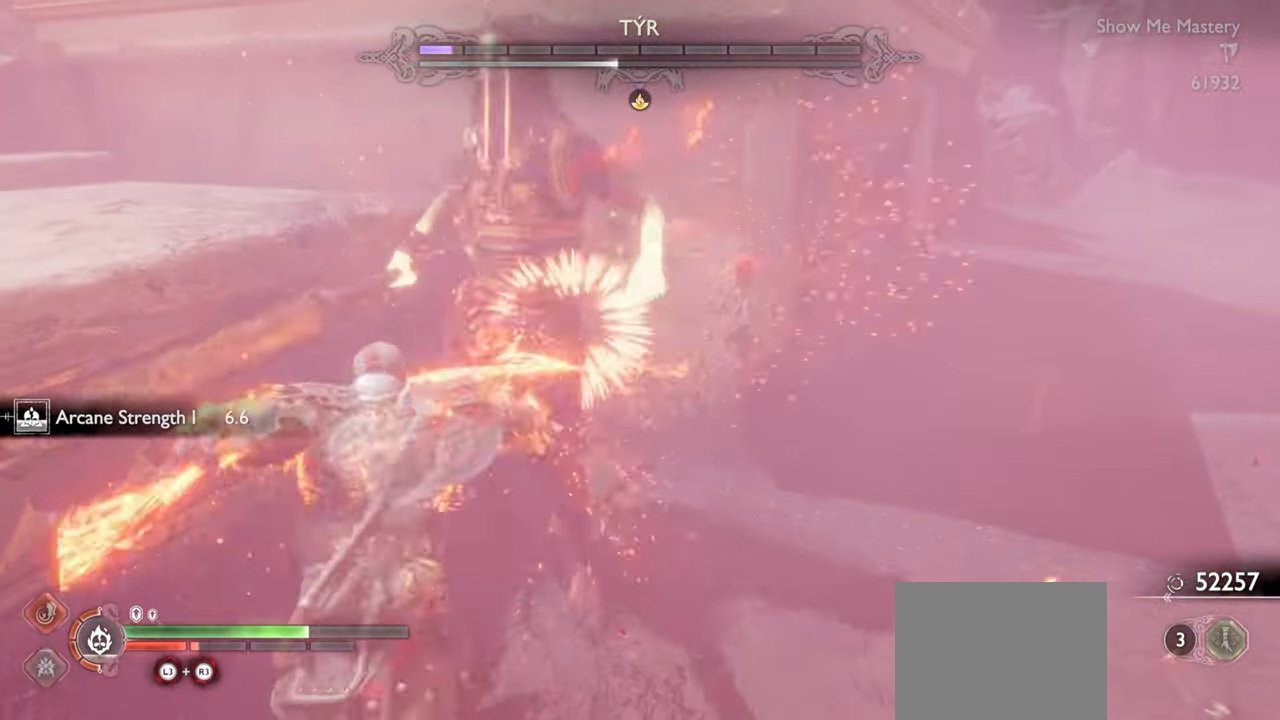
{"buttons": [], "left_stick": "center", "right_stick": "center", "events": [[17, "R1", "up"], [17, "left_stick", "down-left"], [34, "SQUARE", "up"], [67, "left_stick", "center"], [134, "R1", "down"], [150, "SQUARE", "down"], [250, "SQUARE", "up"], [267, "R1", "up"], [367, "R1", "down"], [400, "SQUARE", "down"], [417, "left_stick", "up"], [467, "left_stick", "center"], [500, "R1", "up"], [500, "SQUARE", "up"]]}
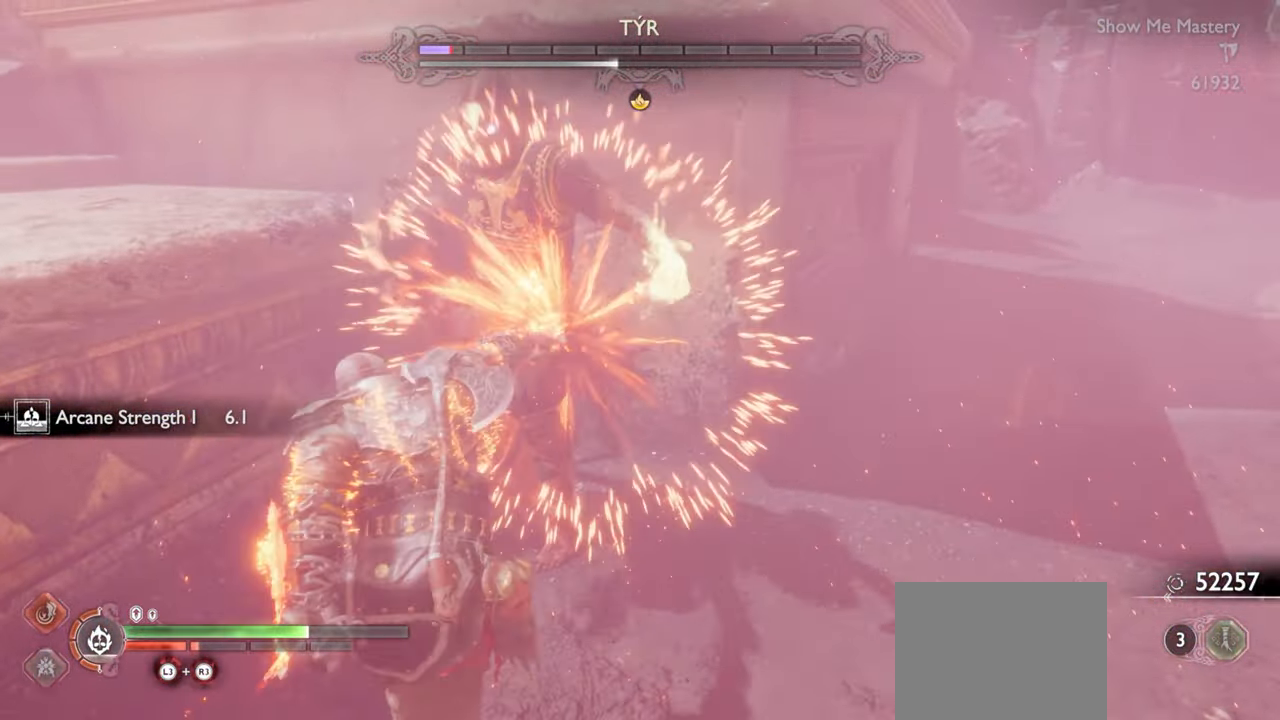
{"buttons": [], "left_stick": "down", "right_stick": "center", "events": [[234, "TRIANGLE", "down"], [300, "left_stick", "down"], [334, "TRIANGLE", "up"], [400, "TRIANGLE", "down"], [484, "TRIANGLE", "up"]]}
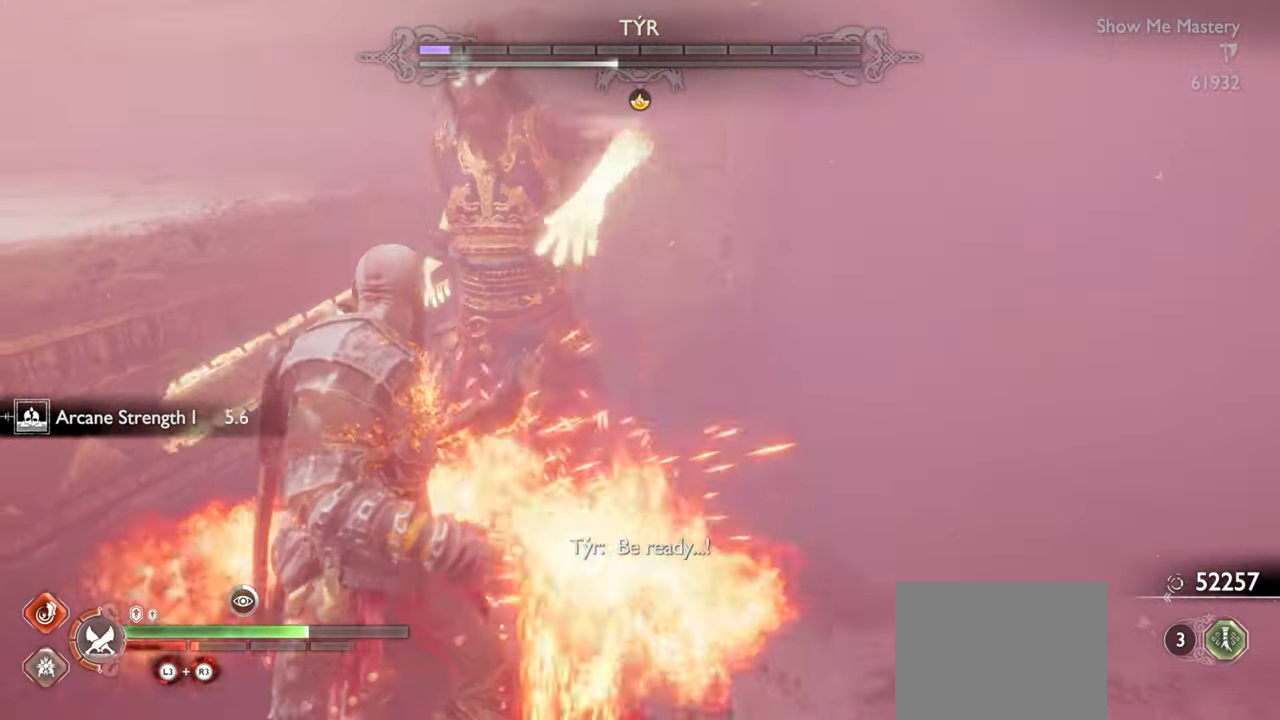
{"buttons": ["TRIANGLE"], "left_stick": "down", "right_stick": "center", "events": [[50, "TRIANGLE", "down"], [134, "TRIANGLE", "up"], [184, "TRIANGLE", "down"], [284, "TRIANGLE", "up"], [334, "TRIANGLE", "down"], [417, "TRIANGLE", "up"], [484, "TRIANGLE", "down"]]}
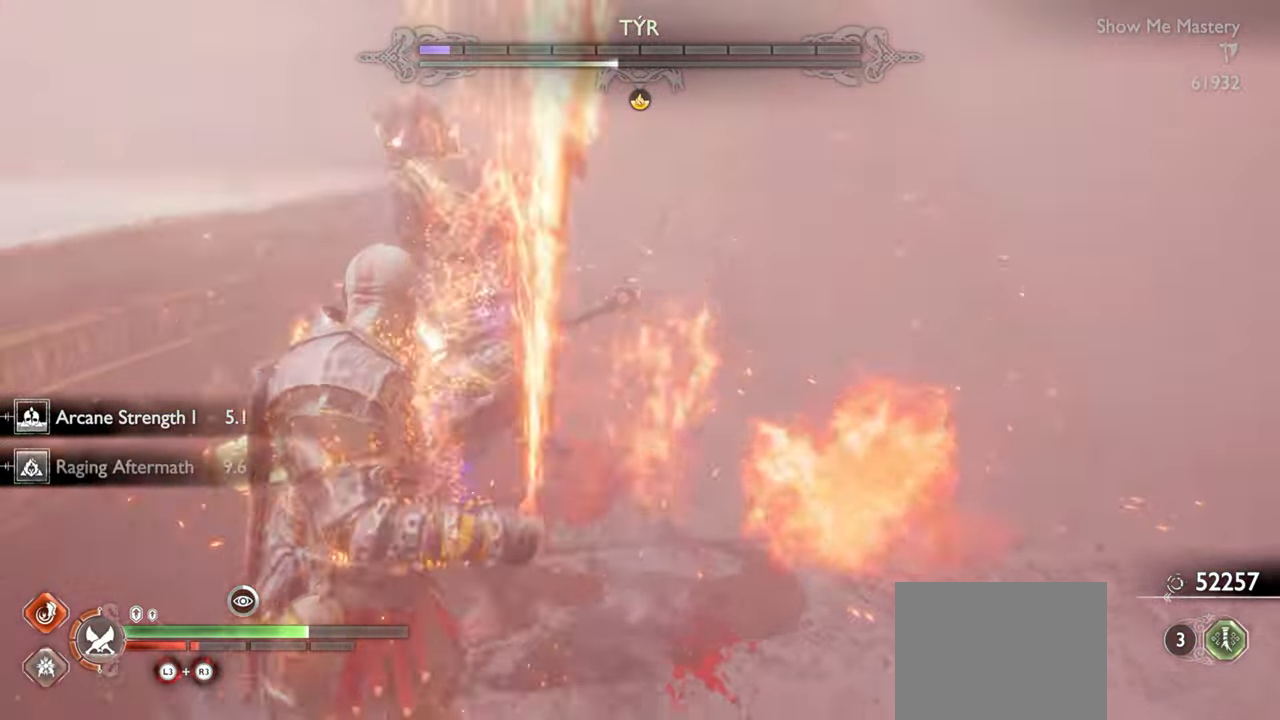
{"buttons": ["TRIANGLE", "L1"], "left_stick": "down", "right_stick": "center", "events": [[34, "TRIANGLE", "up"], [84, "TRIANGLE", "down"], [150, "TRIANGLE", "up"], [184, "TRIANGLE", "down"], [283, "TRIANGLE", "up"], [433, "TRIANGLE", "down"], [483, "L1", "down"]]}
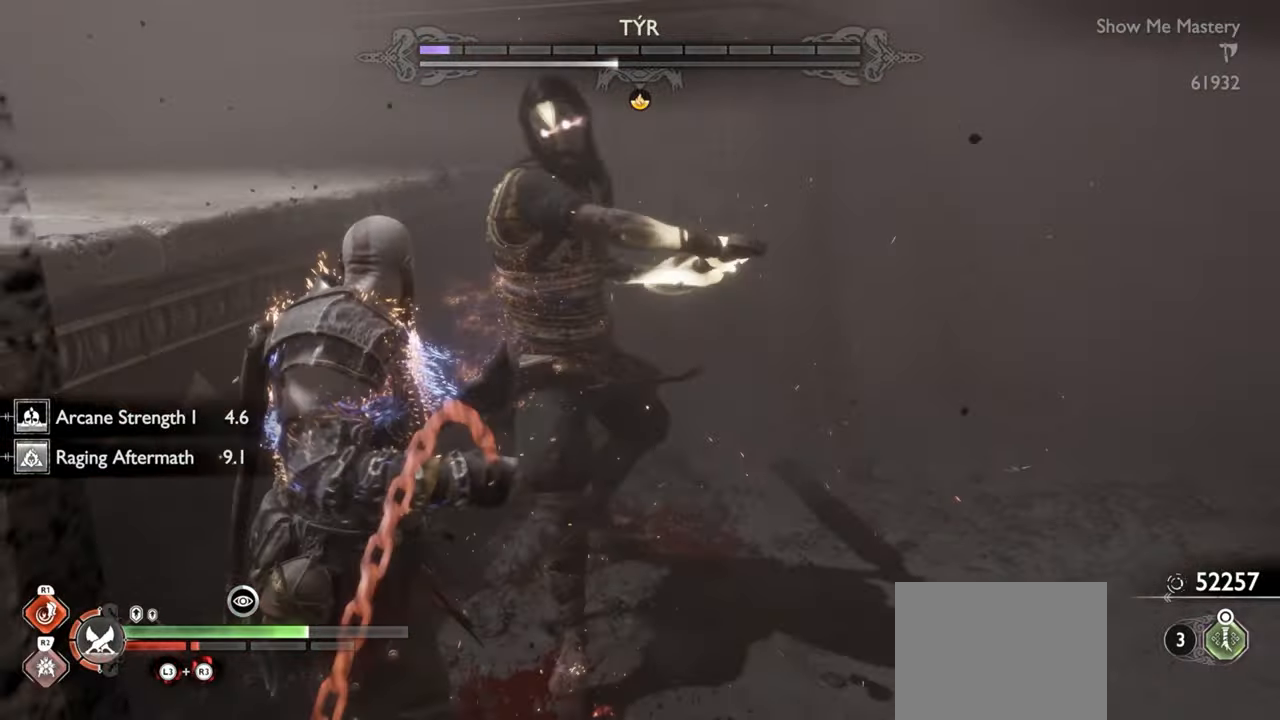
{"buttons": ["TRIANGLE"], "left_stick": "center", "right_stick": "center", "events": [[33, "TRIANGLE", "up"], [300, "TRIANGLE", "down"], [417, "L1", "up"], [417, "TRIANGLE", "up"], [417, "left_stick", "center"], [483, "TRIANGLE", "down"]]}
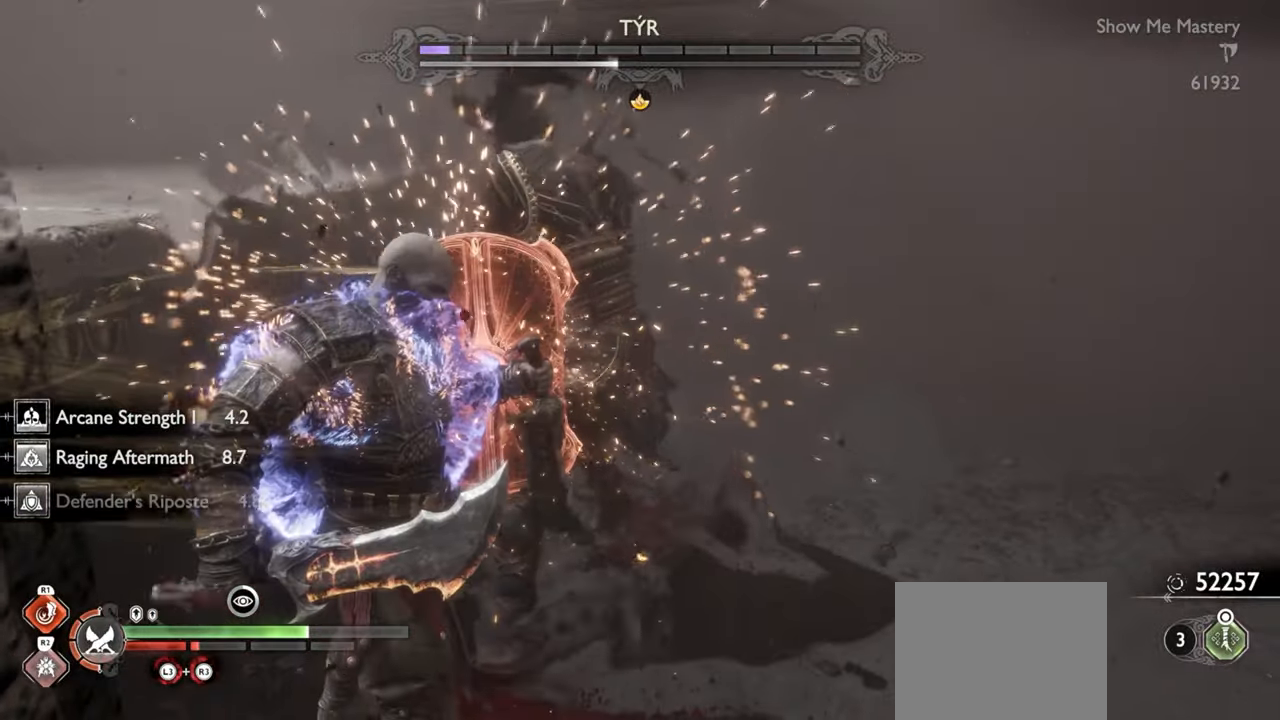
{"buttons": ["L1"], "left_stick": "down", "right_stick": "center", "events": [[83, "TRIANGLE", "up"], [150, "TRIANGLE", "down"], [200, "left_stick", "down"], [233, "TRIANGLE", "up"], [267, "L1", "down"]]}
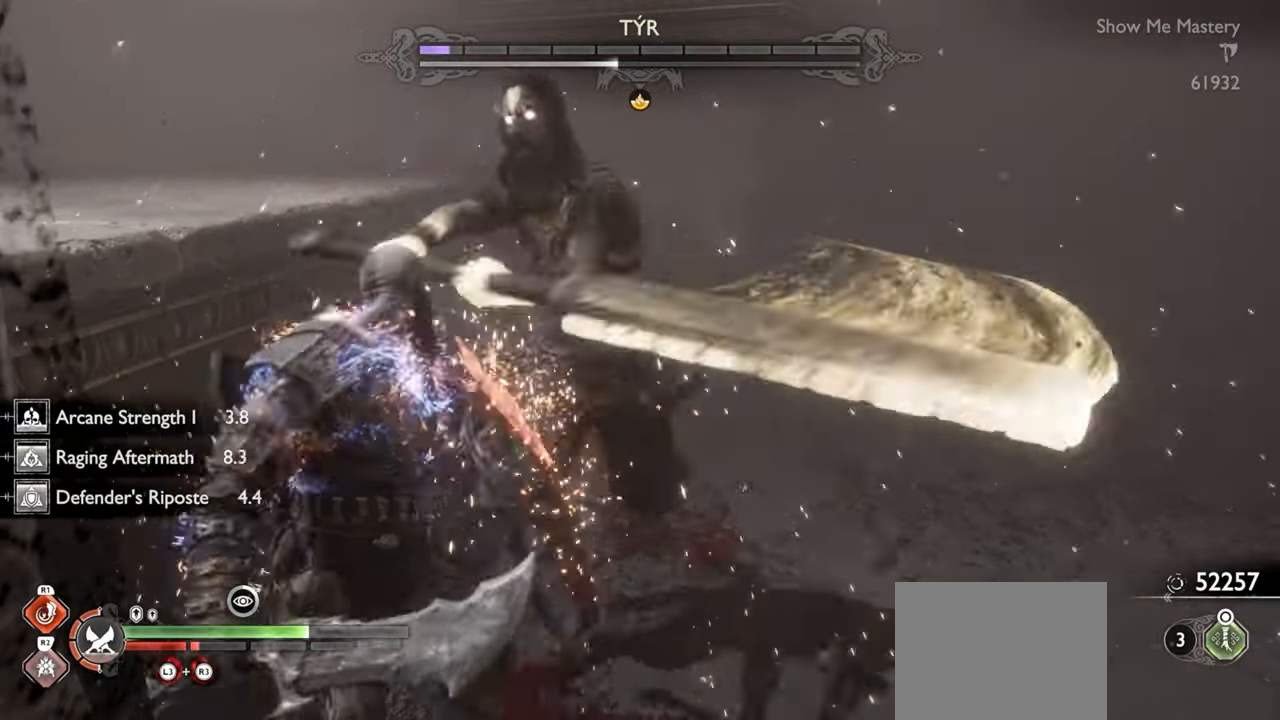
{"buttons": [], "left_stick": "down", "right_stick": "center", "events": [[317, "L1", "up"], [317, "left_stick", "center"], [450, "left_stick", "down"]]}
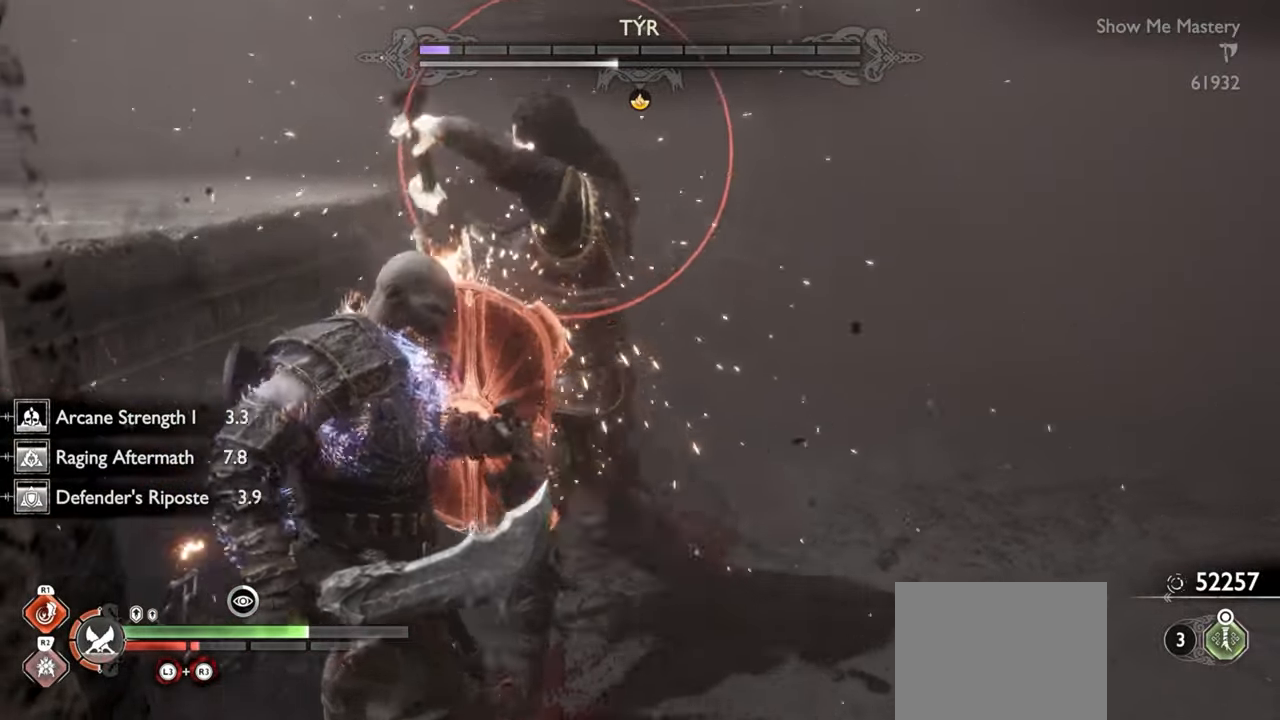
{"buttons": [], "left_stick": "down", "right_stick": "center", "events": []}
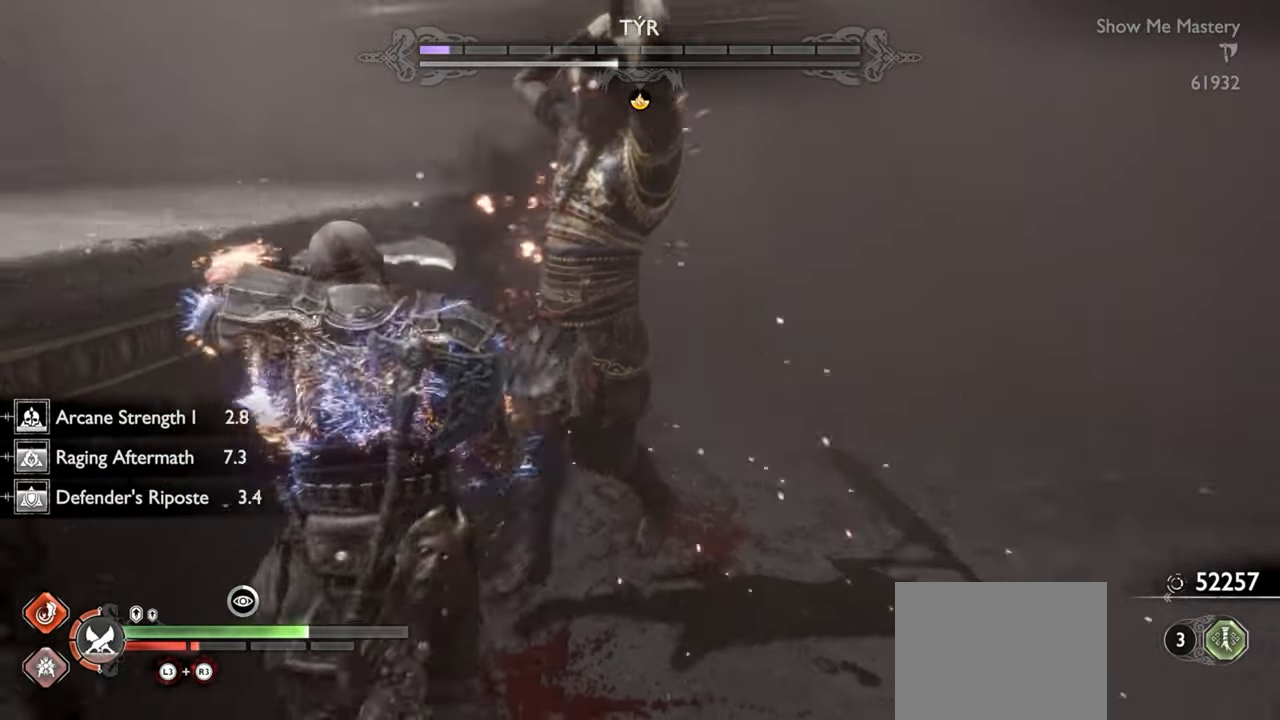
{"buttons": ["CROSS"], "left_stick": "down", "right_stick": "center", "events": [[150, "CROSS", "down"], [250, "CROSS", "up"], [317, "CROSS", "down"], [417, "CROSS", "up"], [483, "CROSS", "down"]]}
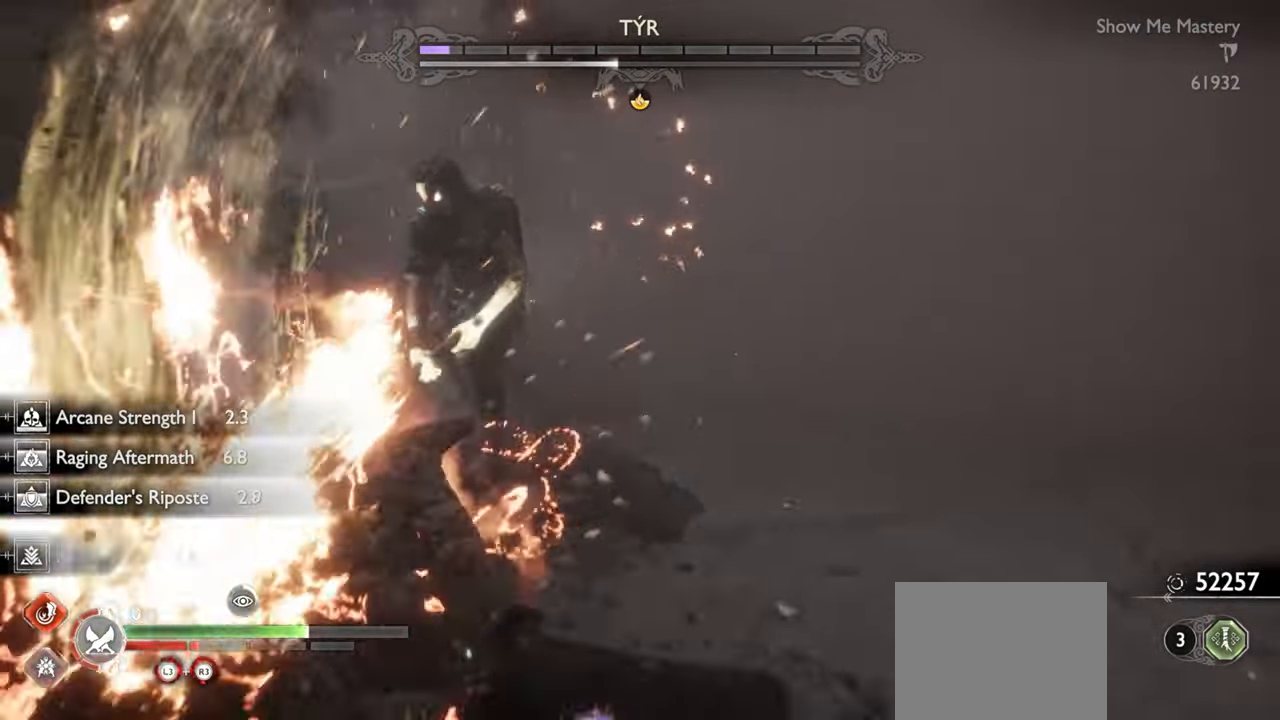
{"buttons": [], "left_stick": "down", "right_stick": "center", "events": [[50, "CROSS", "up"], [117, "CROSS", "down"], [217, "CROSS", "up"]]}
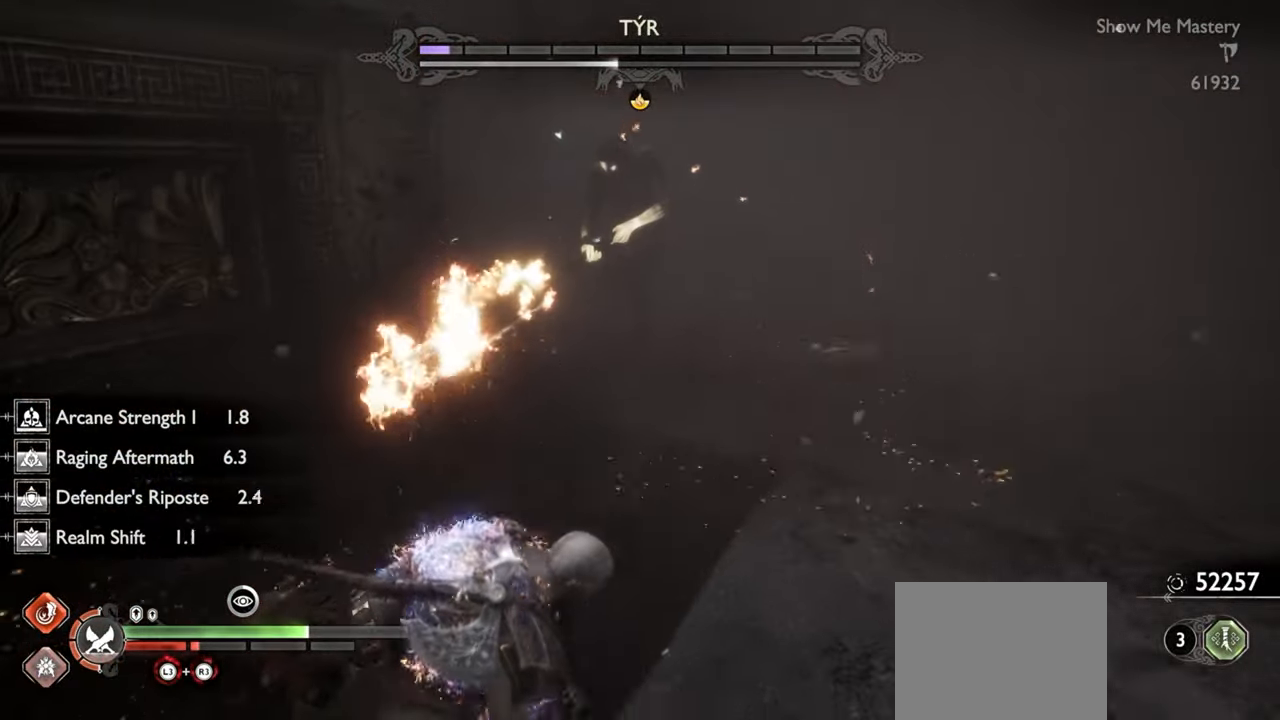
{"buttons": ["TRIANGLE"], "left_stick": "down", "right_stick": "center", "events": [[183, "TRIANGLE", "down"], [267, "TRIANGLE", "up"], [333, "TRIANGLE", "down"], [417, "TRIANGLE", "up"], [500, "TRIANGLE", "down"]]}
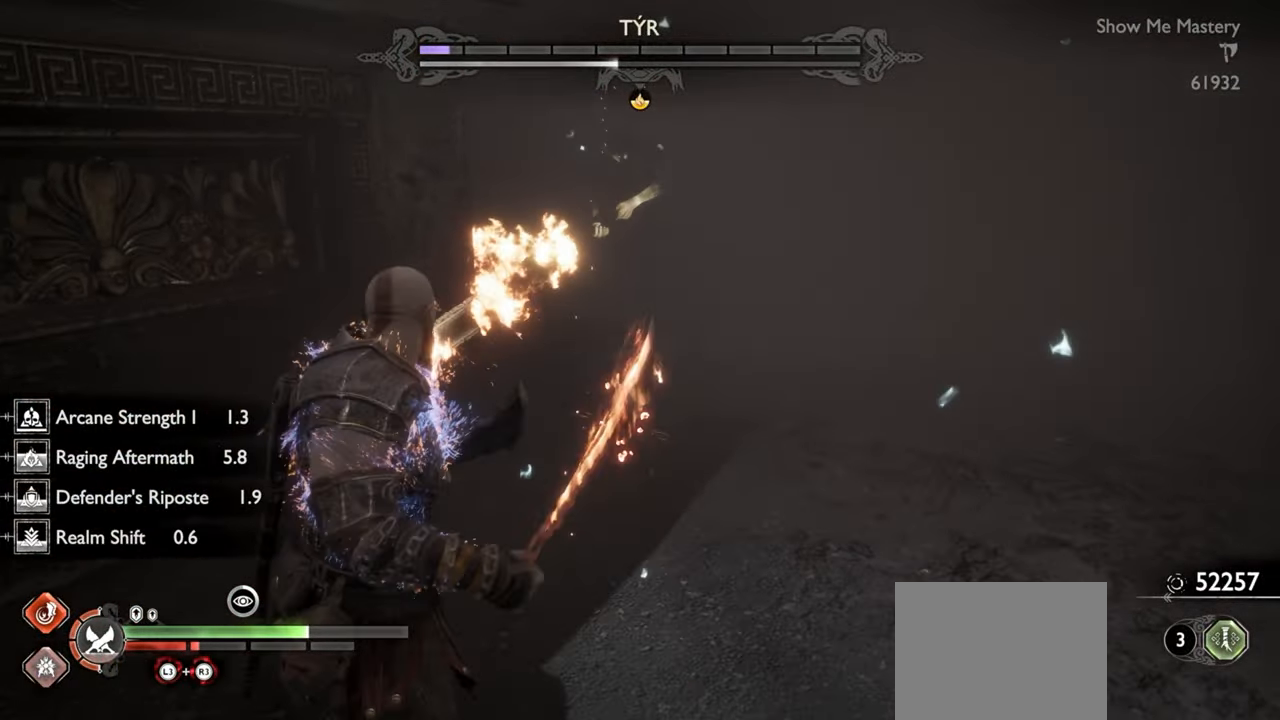
{"buttons": [], "left_stick": "down", "right_stick": "center", "events": [[67, "TRIANGLE", "up"], [150, "TRIANGLE", "down"], [217, "TRIANGLE", "up"], [283, "TRIANGLE", "down"], [350, "TRIANGLE", "up"], [400, "TRIANGLE", "down"], [467, "TRIANGLE", "up"]]}